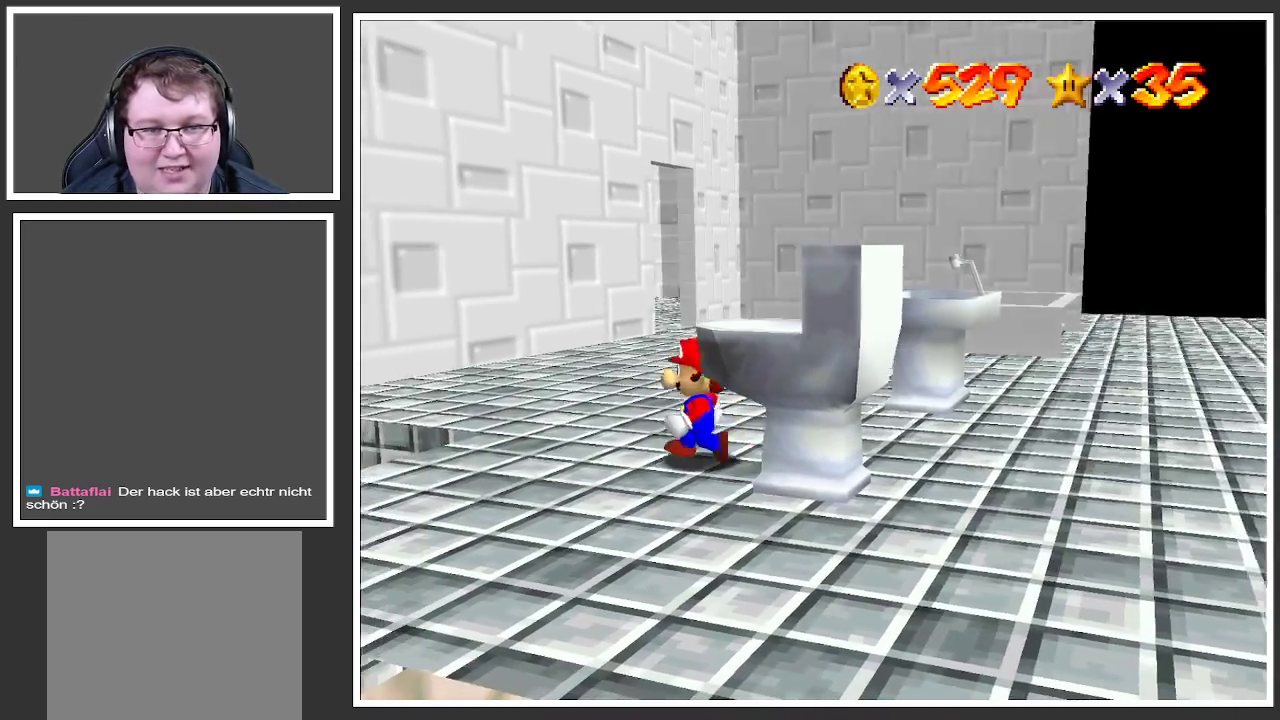
Gameplay with a controller (Xbox layout); each line is a JSON object with the inputs held at the frame after it. "events" lists button and stick changes between this image and that frame as [ms after this image, input, new state], when the widget could be followed in between. Not read: L3 R3.
{"buttons": ["Y"], "left_stick": "up", "right_stick": "center", "events": [[183, "left_stick", "up"], [467, "Y", "down"]]}
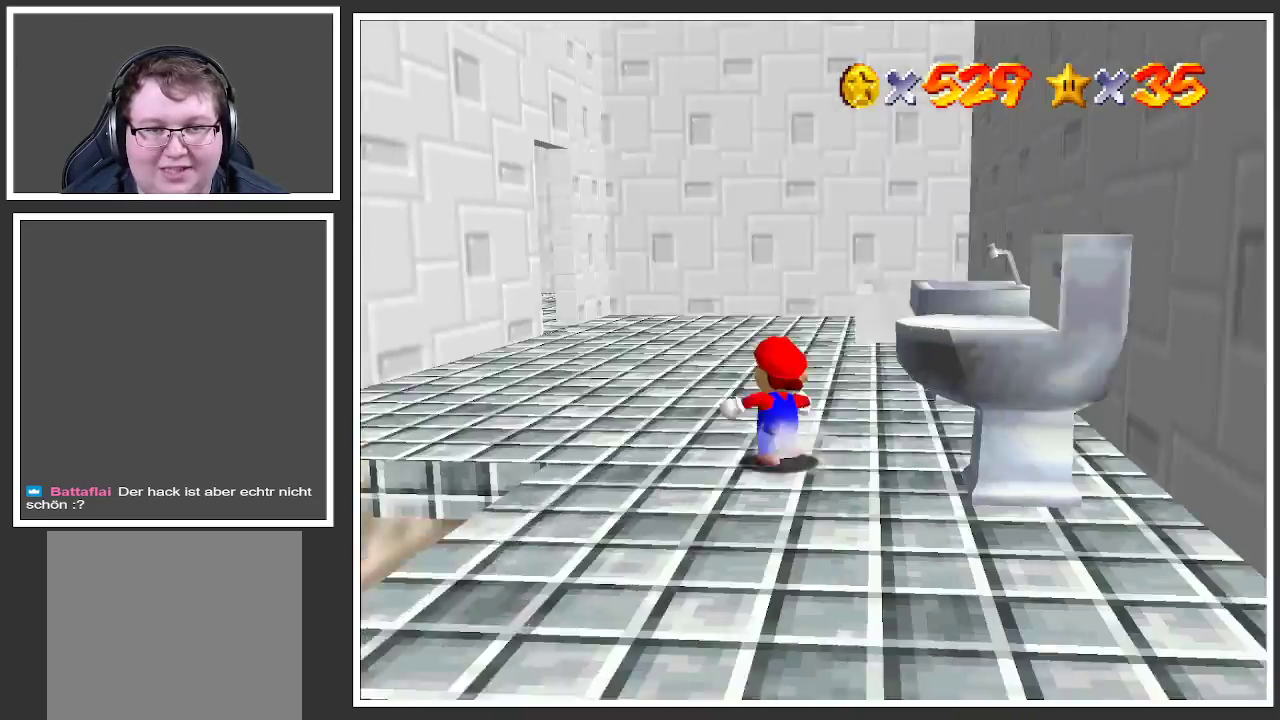
{"buttons": [], "left_stick": "up", "right_stick": "center", "events": [[117, "Y", "up"]]}
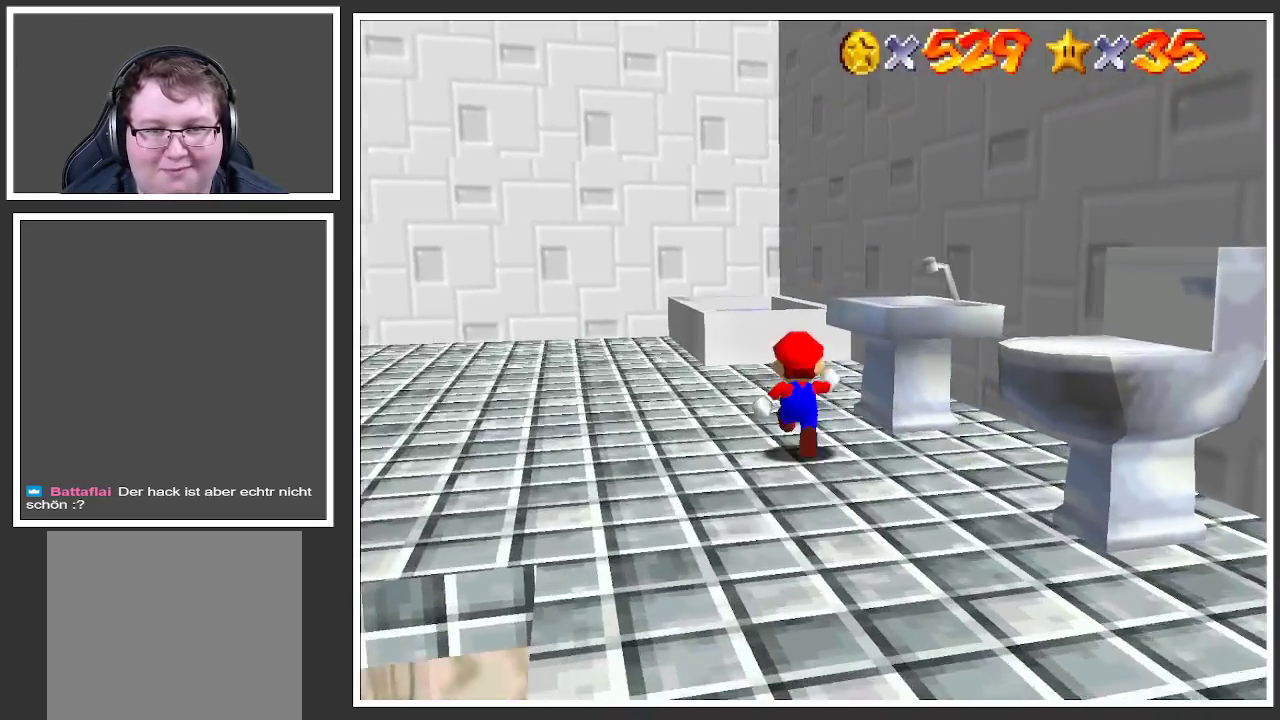
{"buttons": [], "left_stick": "up", "right_stick": "center", "events": []}
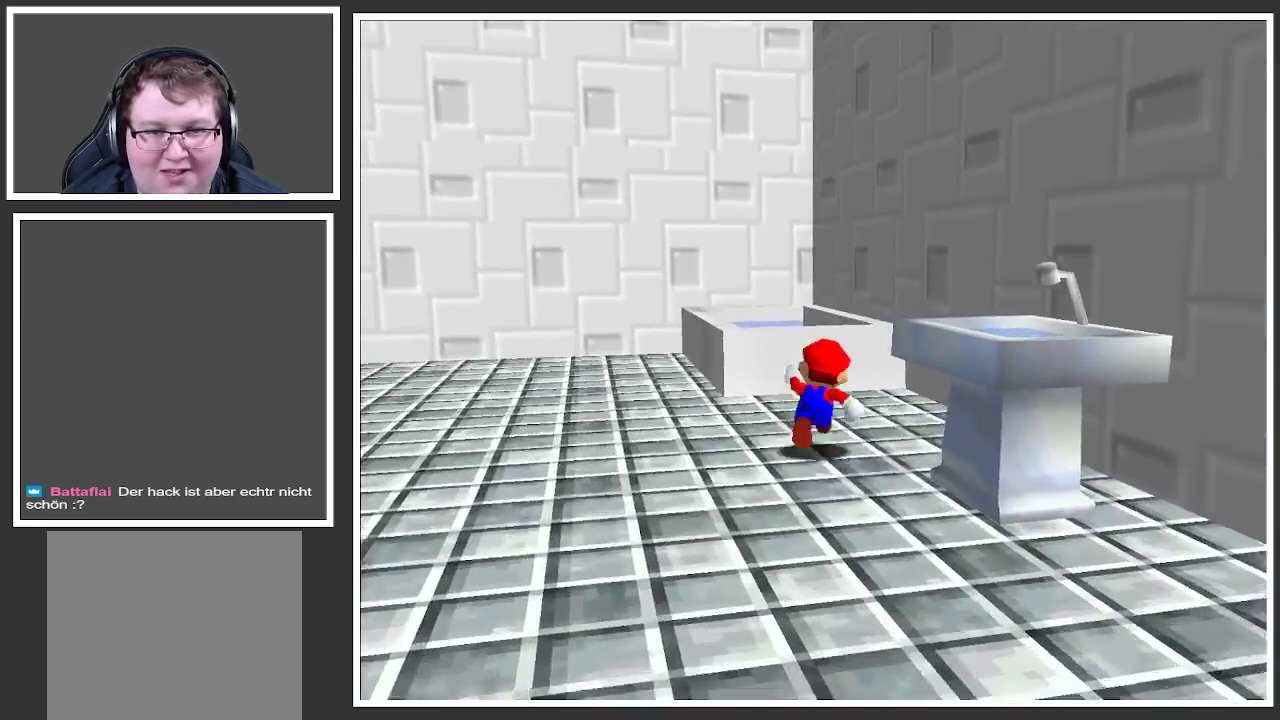
{"buttons": [], "left_stick": "up", "right_stick": "center", "events": [[67, "B", "down"], [167, "left_stick", "up-left"], [183, "B", "up"], [483, "left_stick", "up"]]}
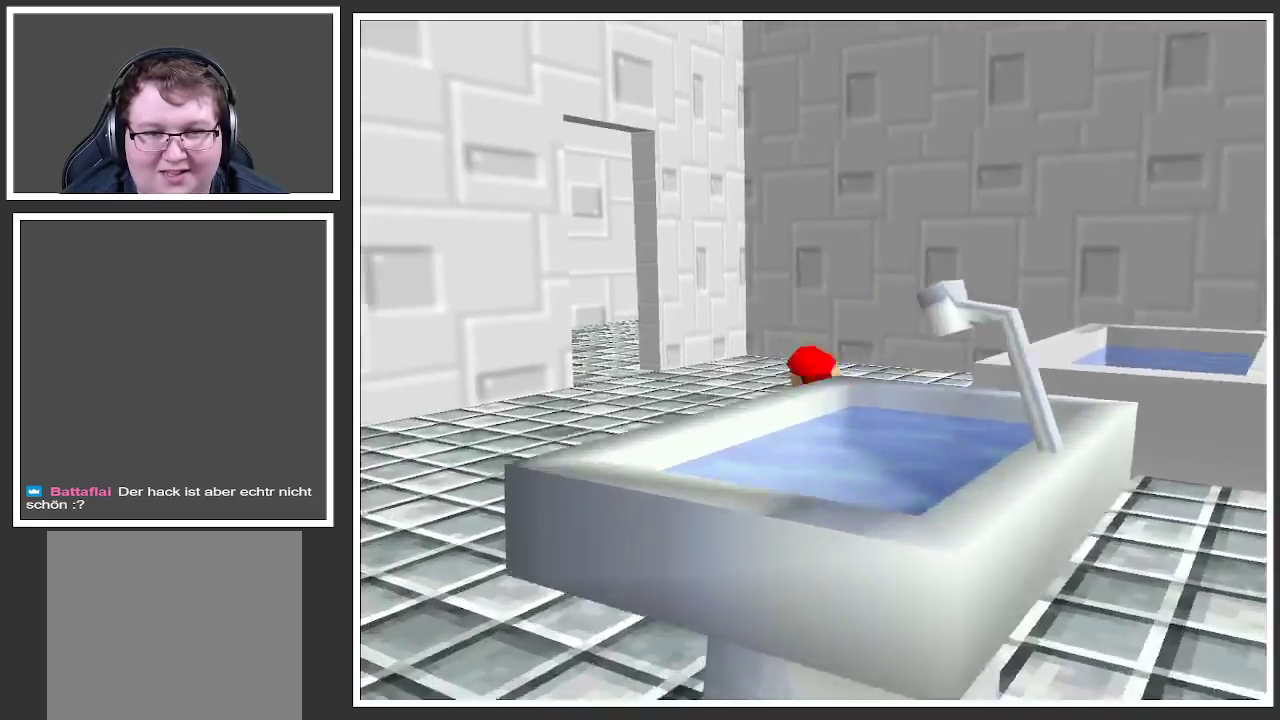
{"buttons": ["A"], "left_stick": "center", "right_stick": "center", "events": [[100, "left_stick", "up-right"], [367, "left_stick", "right"], [400, "A", "down"], [500, "left_stick", "center"]]}
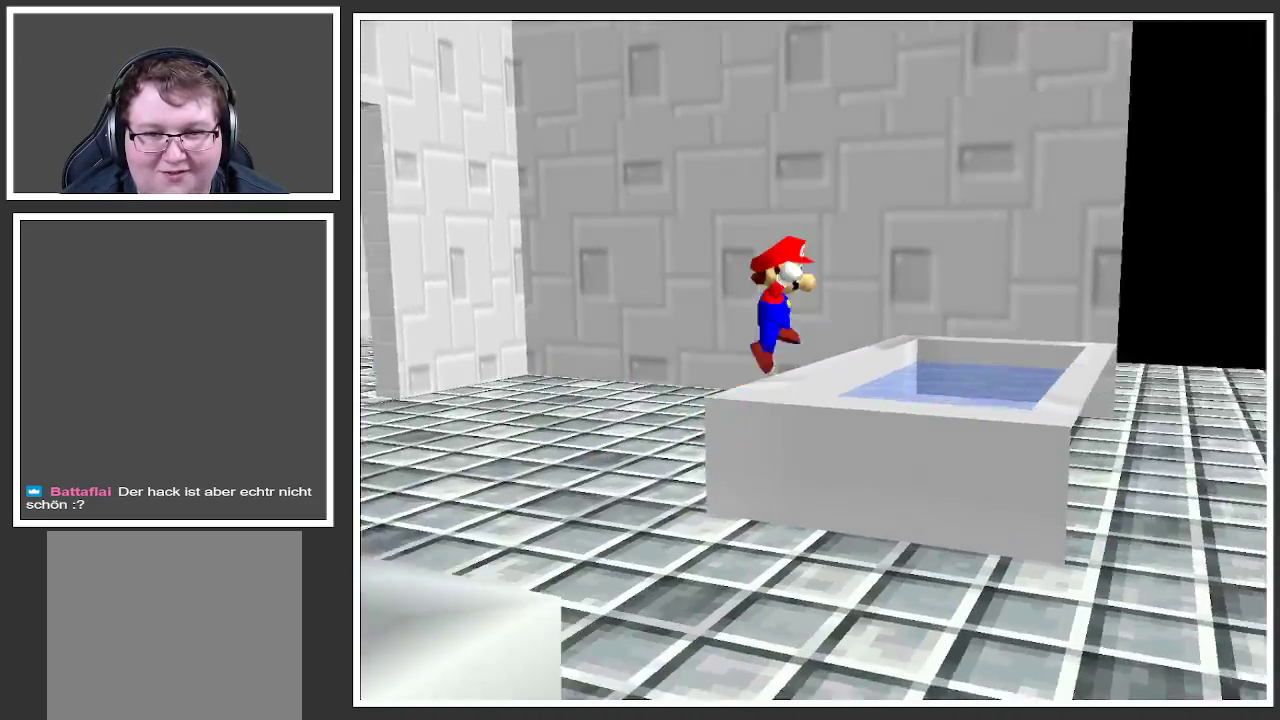
{"buttons": ["B"], "left_stick": "center", "right_stick": "center", "events": [[17, "A", "up"], [50, "left_stick", "left"], [250, "B", "down"], [367, "B", "up"], [383, "left_stick", "center"], [500, "B", "down"]]}
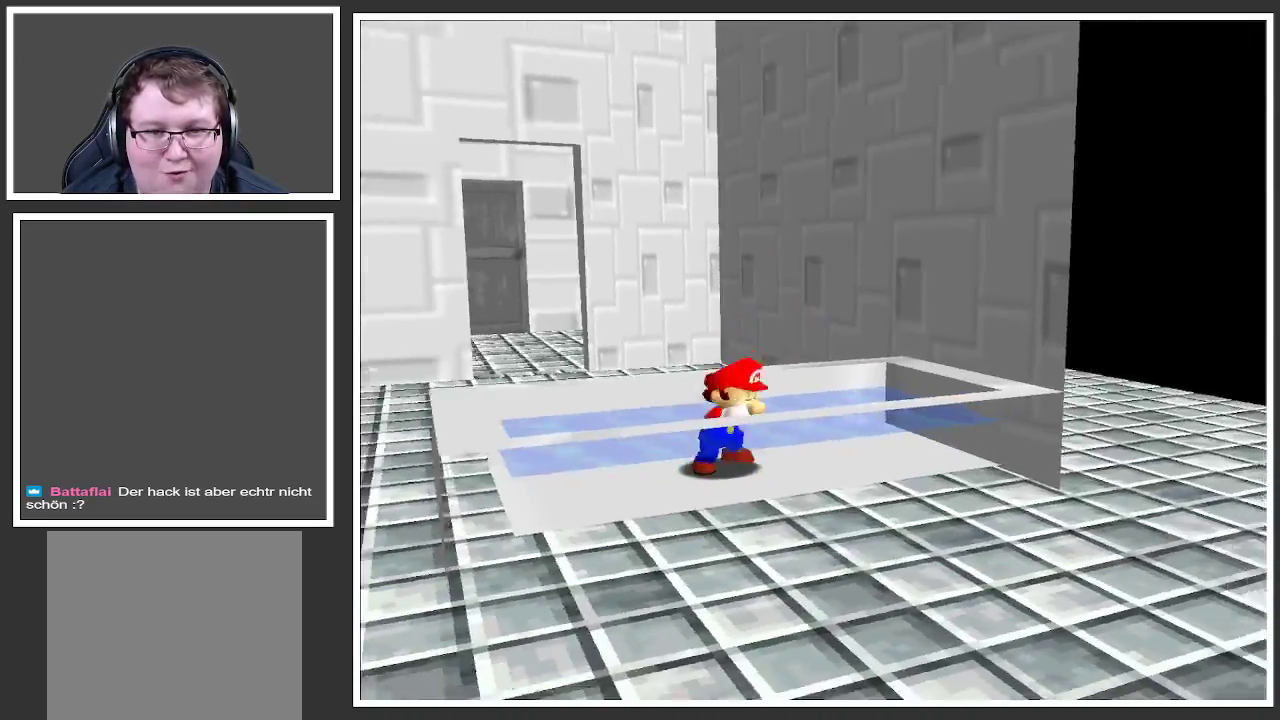
{"buttons": [], "left_stick": "right", "right_stick": "center", "events": [[133, "B", "up"], [267, "left_stick", "right"]]}
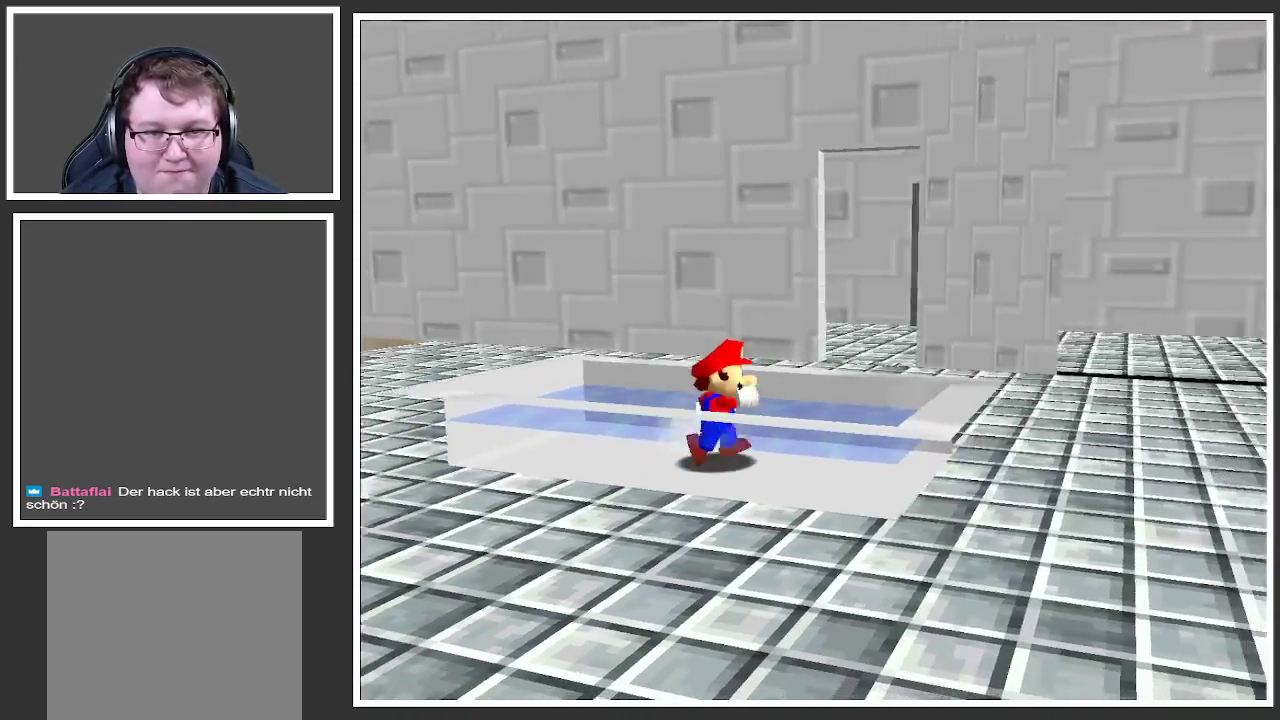
{"buttons": ["B"], "left_stick": "center", "right_stick": "center", "events": [[117, "left_stick", "center"], [367, "B", "down"]]}
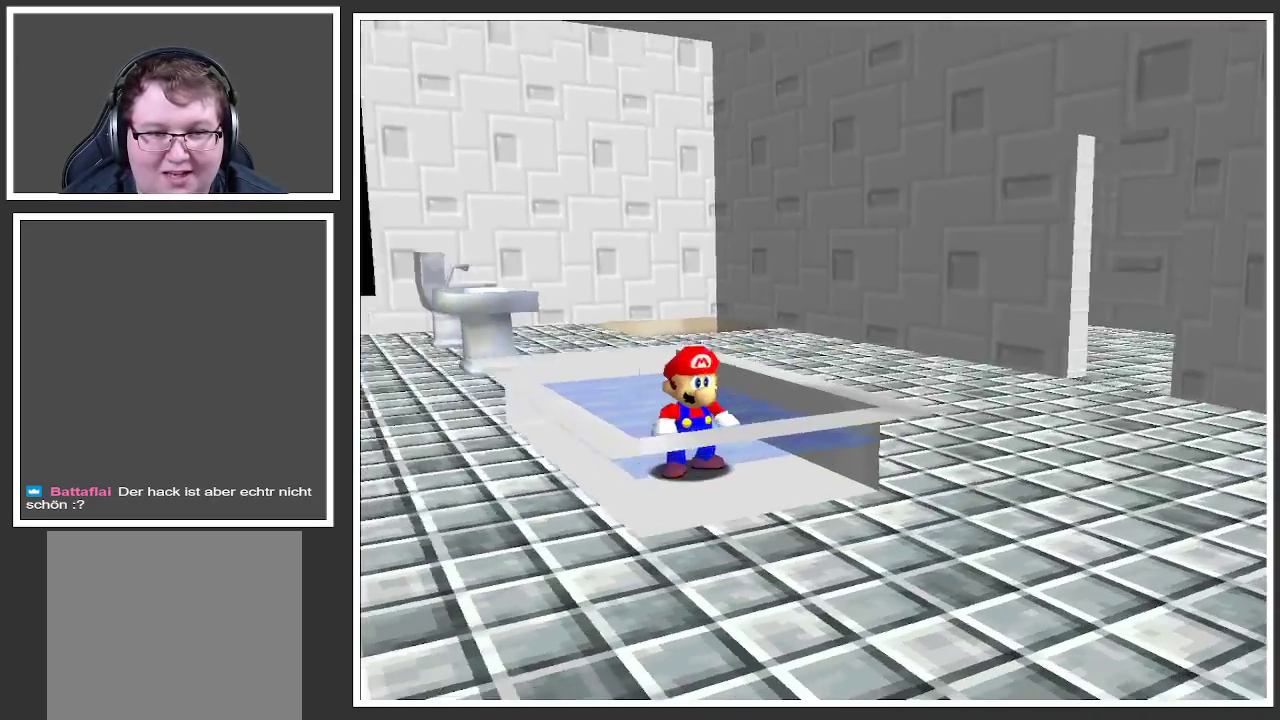
{"buttons": [], "left_stick": "center", "right_stick": "center", "events": [[17, "B", "up"], [350, "left_stick", "down"], [483, "left_stick", "center"]]}
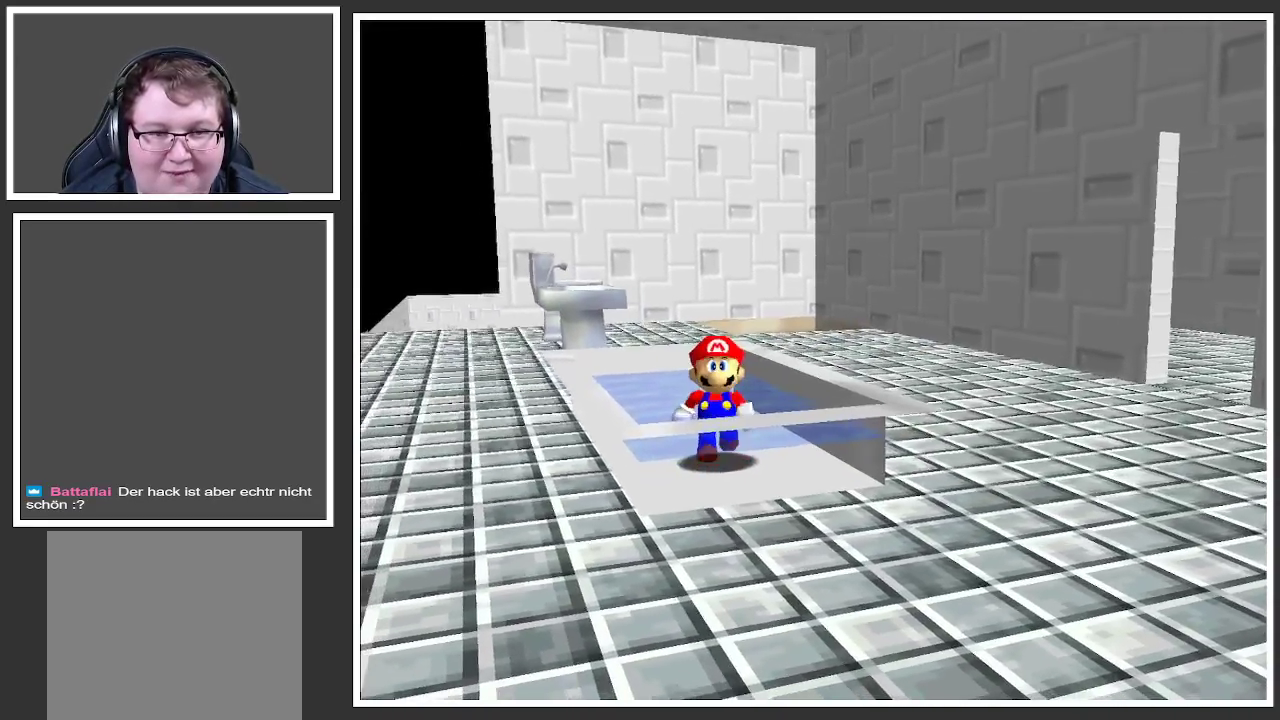
{"buttons": ["Y"], "left_stick": "center", "right_stick": "center", "events": [[183, "left_stick", "up"], [267, "left_stick", "center"], [483, "Y", "down"]]}
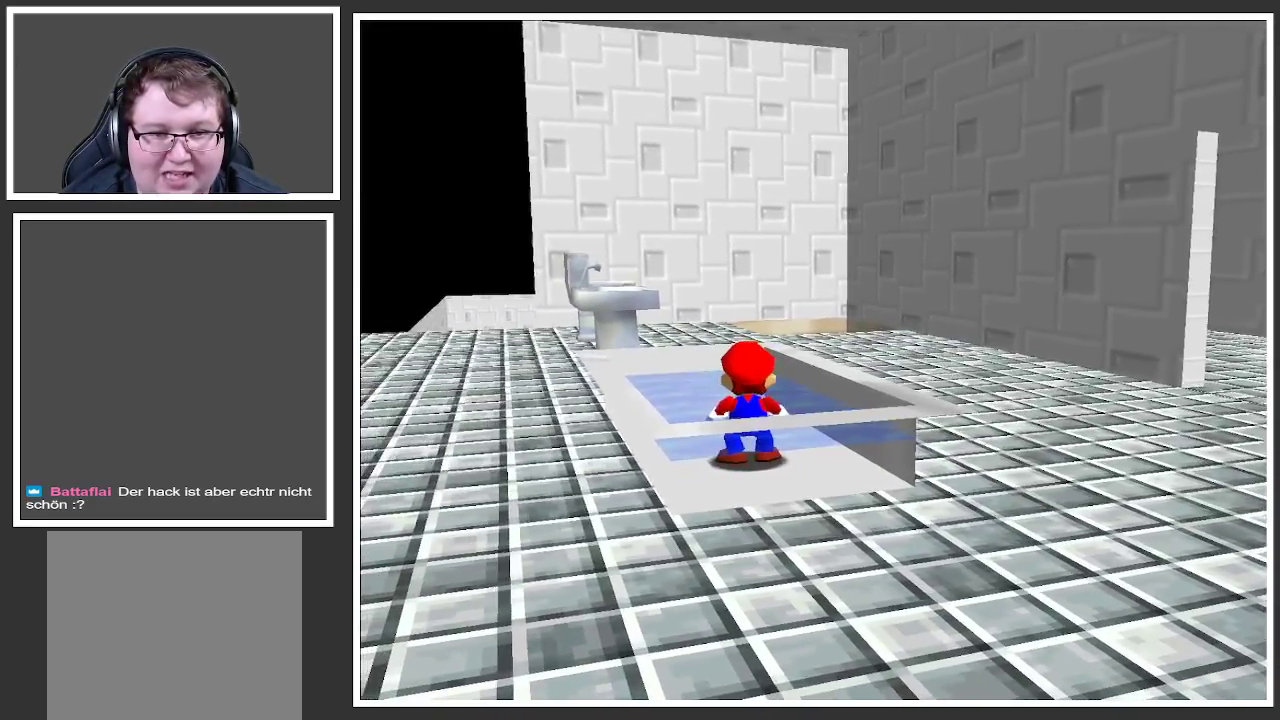
{"buttons": ["Y"], "left_stick": "center", "right_stick": "center", "events": [[17, "Y", "up"], [167, "Y", "down"], [283, "Y", "up"], [500, "Y", "down"]]}
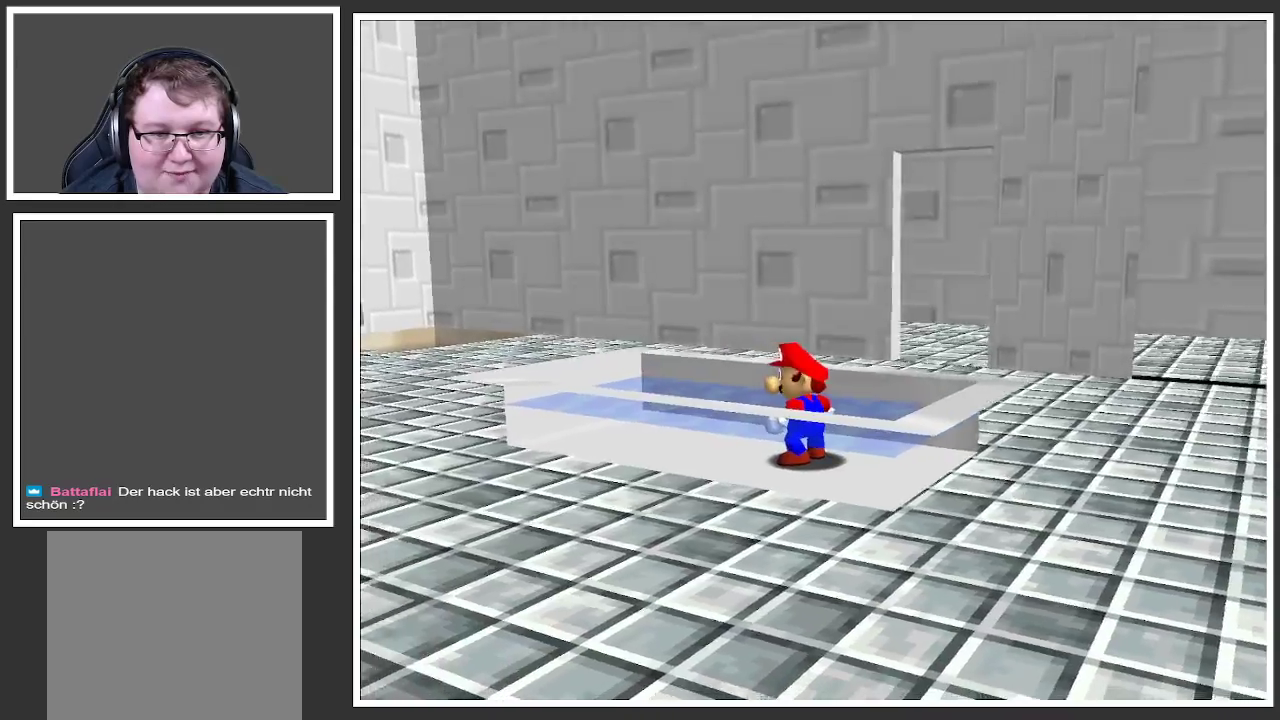
{"buttons": [], "left_stick": "center", "right_stick": "center", "events": [[117, "Y", "up"]]}
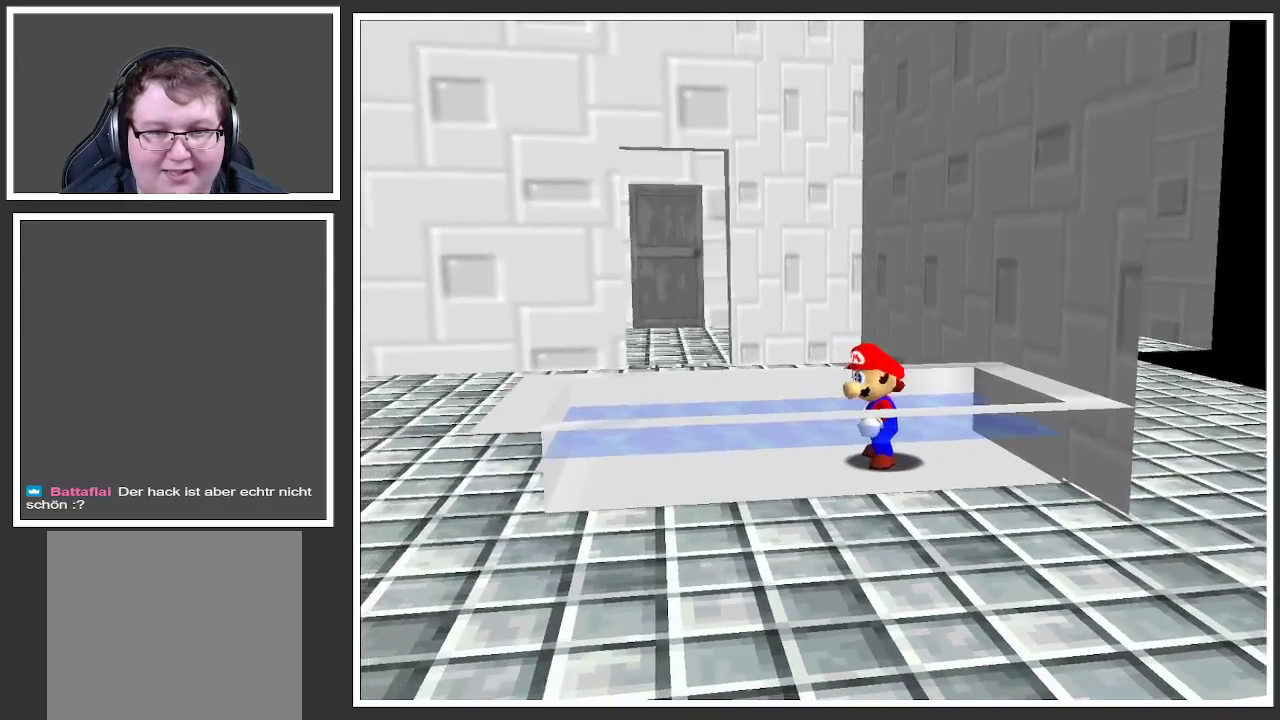
{"buttons": [], "left_stick": "center", "right_stick": "center", "events": []}
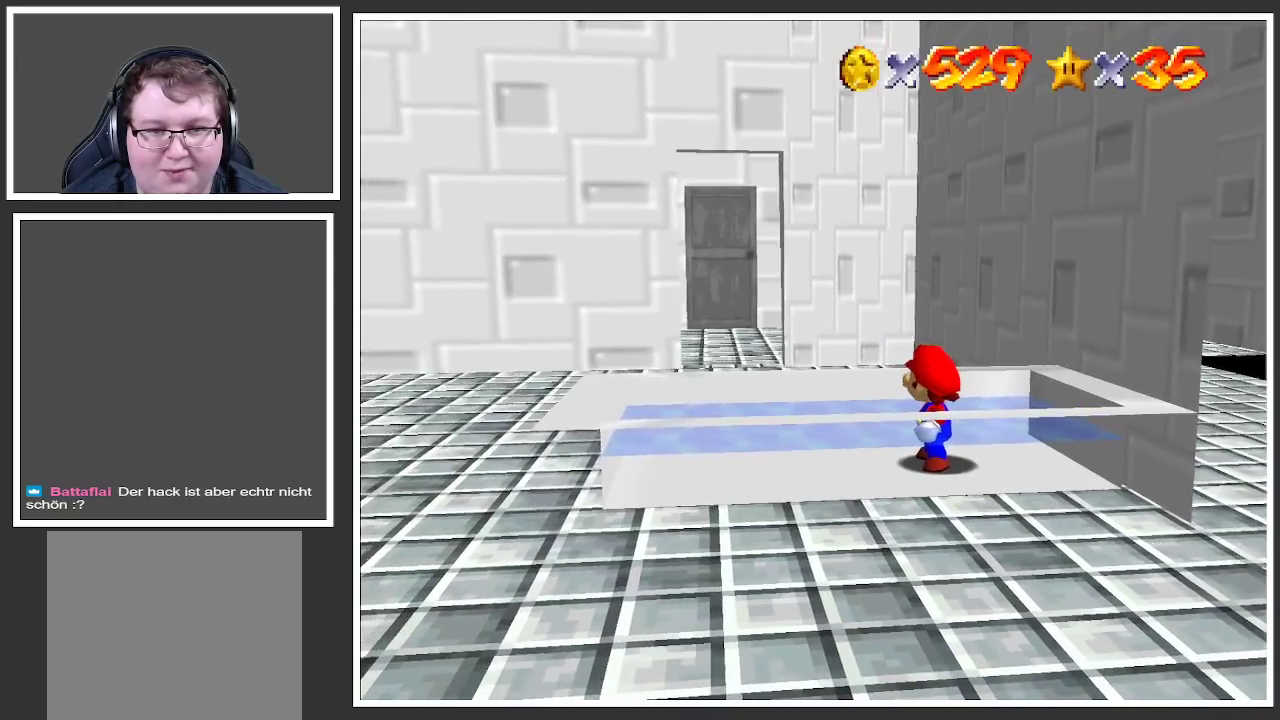
{"buttons": [], "left_stick": "center", "right_stick": "center", "events": []}
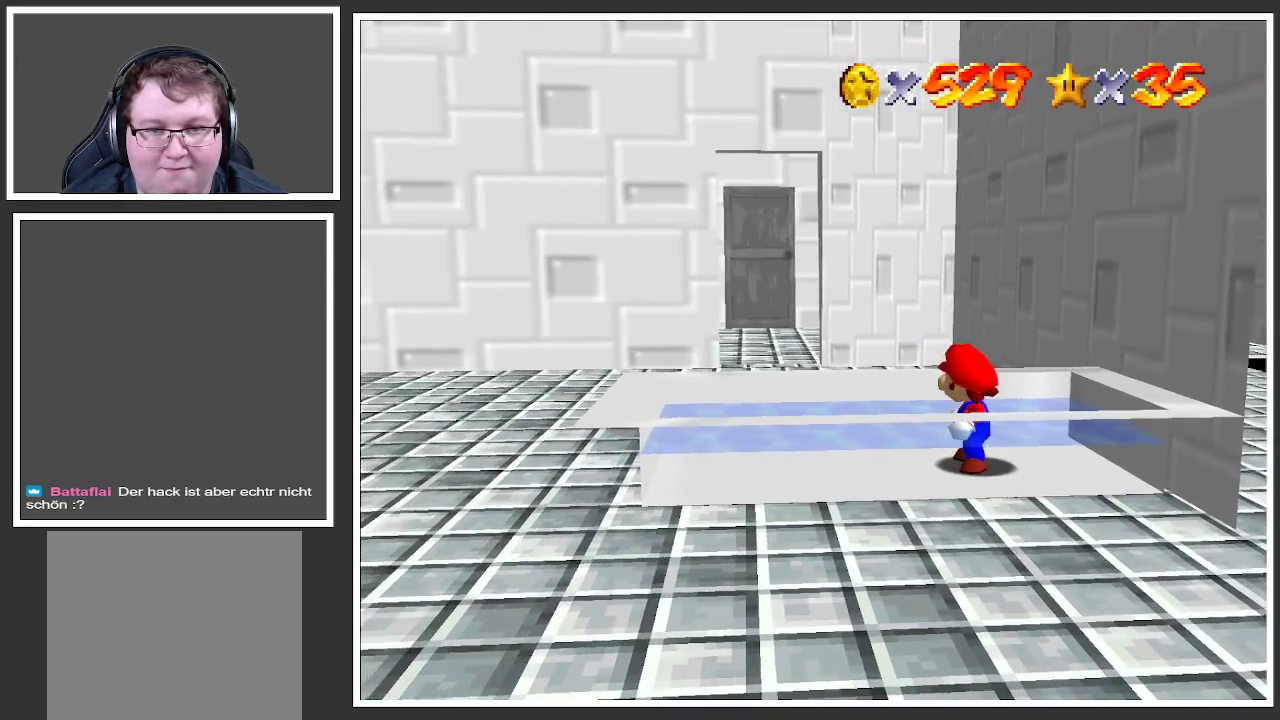
{"buttons": [], "left_stick": "left", "right_stick": "center", "events": [[333, "left_stick", "left"]]}
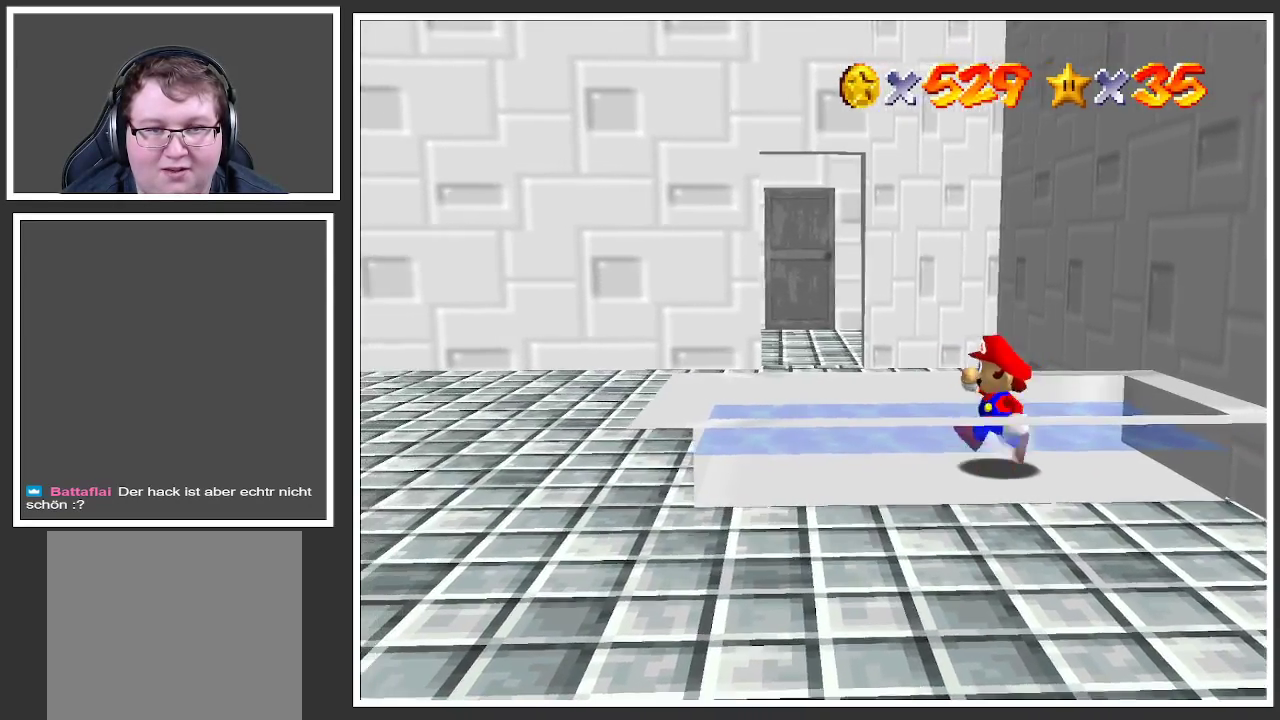
{"buttons": ["A"], "left_stick": "left", "right_stick": "center", "events": [[433, "A", "down"]]}
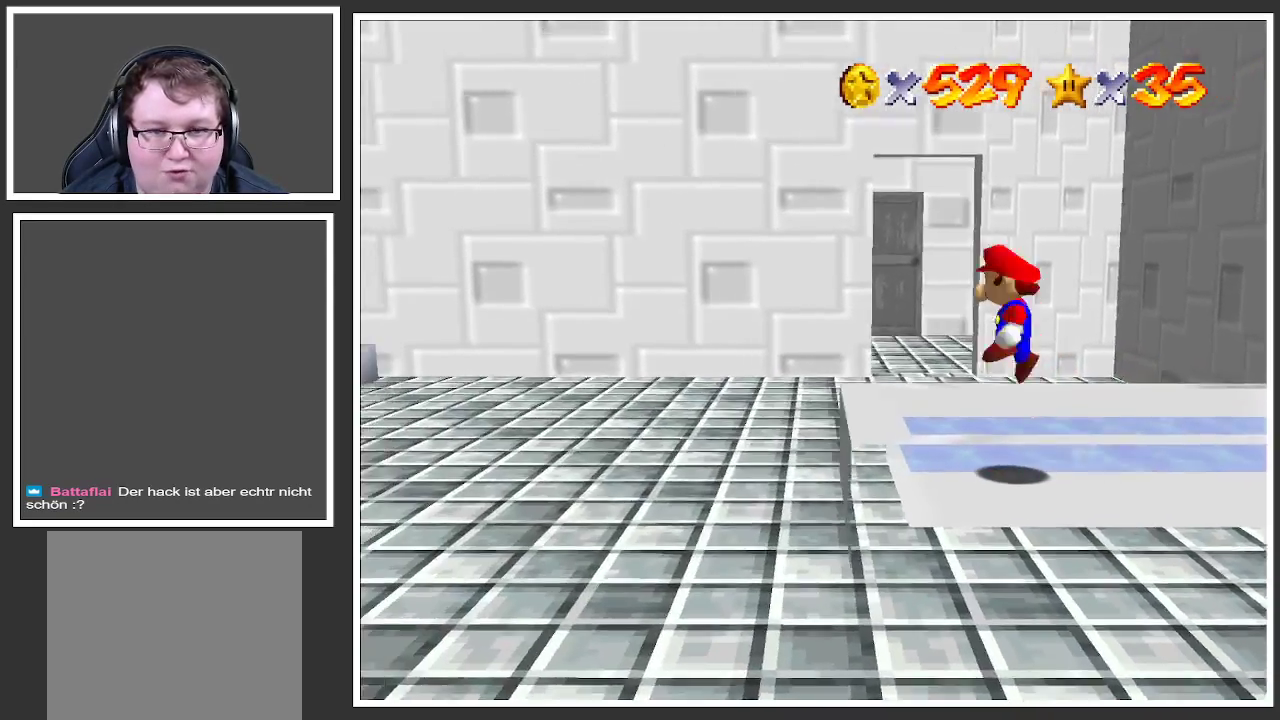
{"buttons": [], "left_stick": "left", "right_stick": "center", "events": [[67, "A", "up"], [250, "B", "down"], [400, "B", "up"]]}
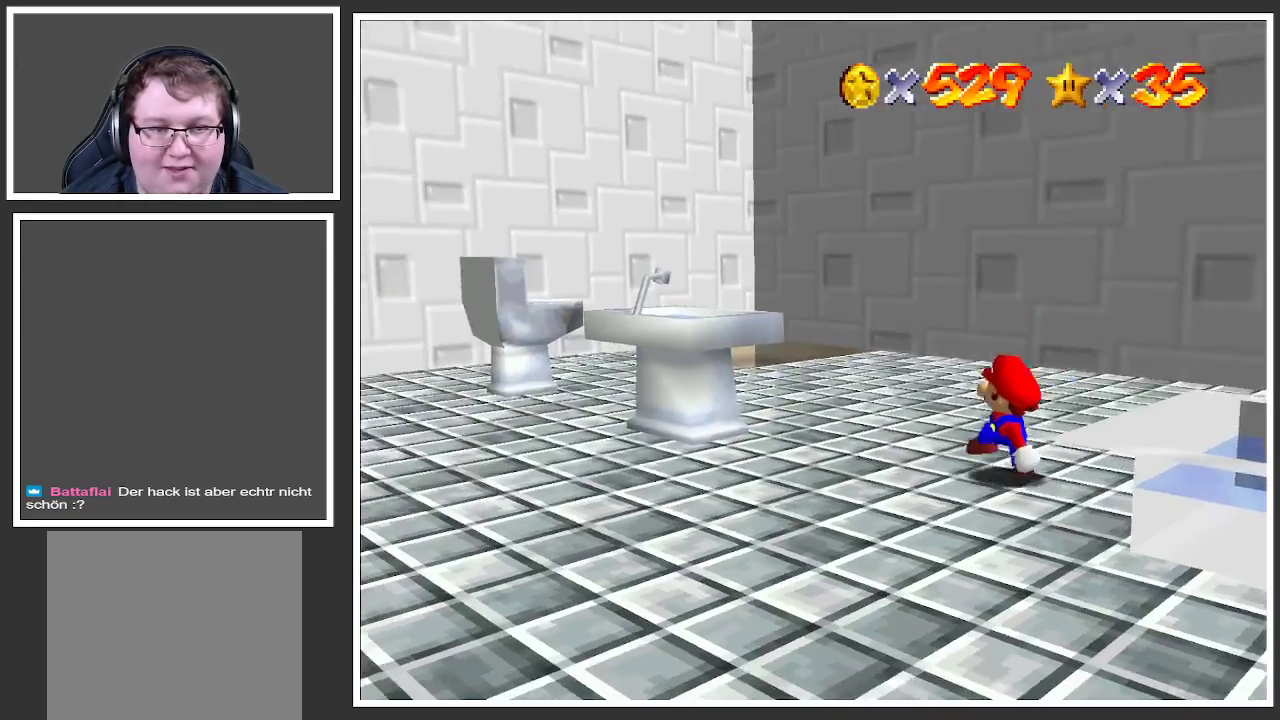
{"buttons": ["B"], "left_stick": "center", "right_stick": "center", "events": [[167, "B", "down"], [233, "left_stick", "center"], [317, "B", "up"], [383, "B", "down"]]}
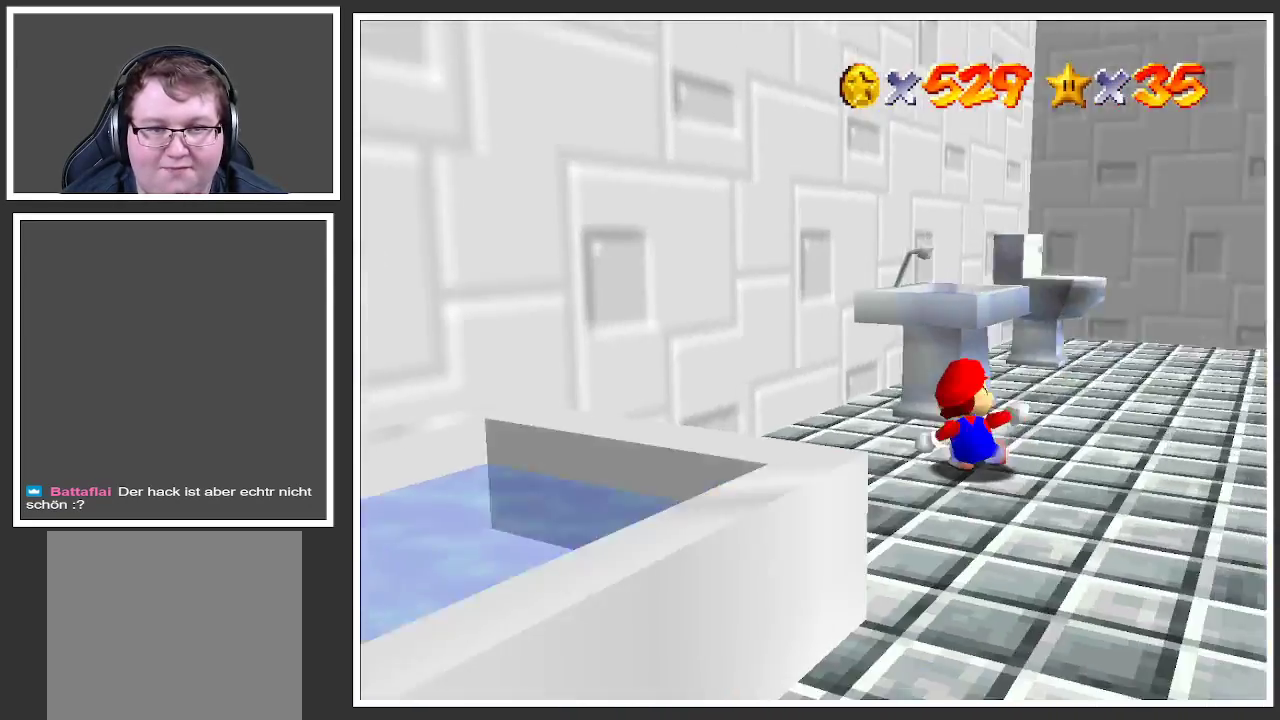
{"buttons": [], "left_stick": "right", "right_stick": "center", "events": [[17, "B", "up"], [100, "B", "down"], [183, "left_stick", "right"], [200, "B", "up"]]}
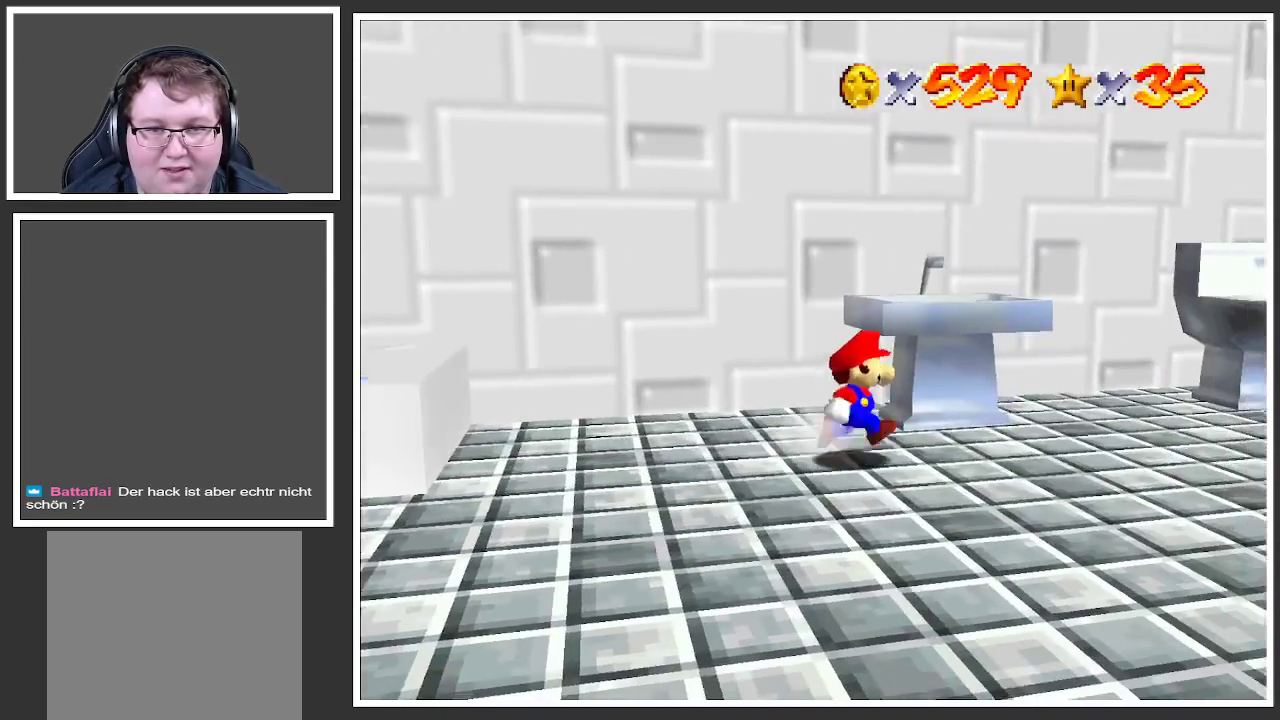
{"buttons": [], "left_stick": "center", "right_stick": "center", "events": [[167, "left_stick", "up-right"], [333, "left_stick", "up"], [483, "left_stick", "center"]]}
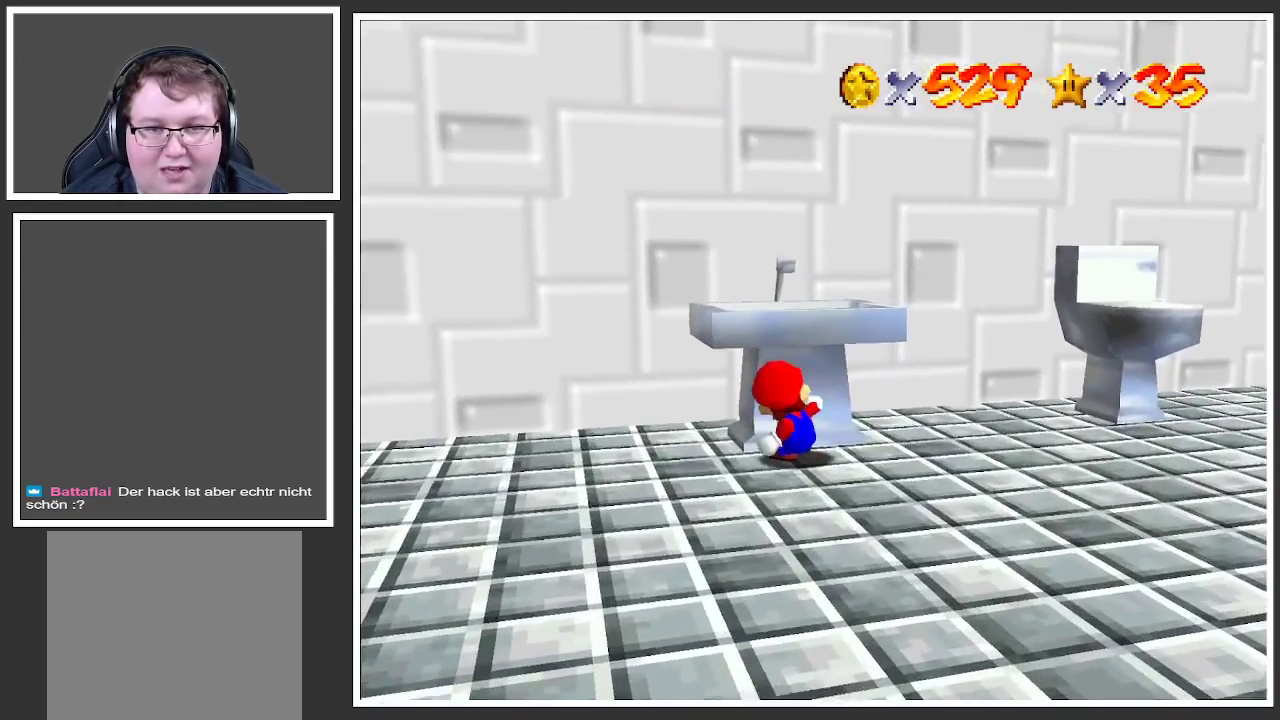
{"buttons": [], "left_stick": "down-right", "right_stick": "center", "events": [[367, "left_stick", "right"], [433, "left_stick", "down-right"]]}
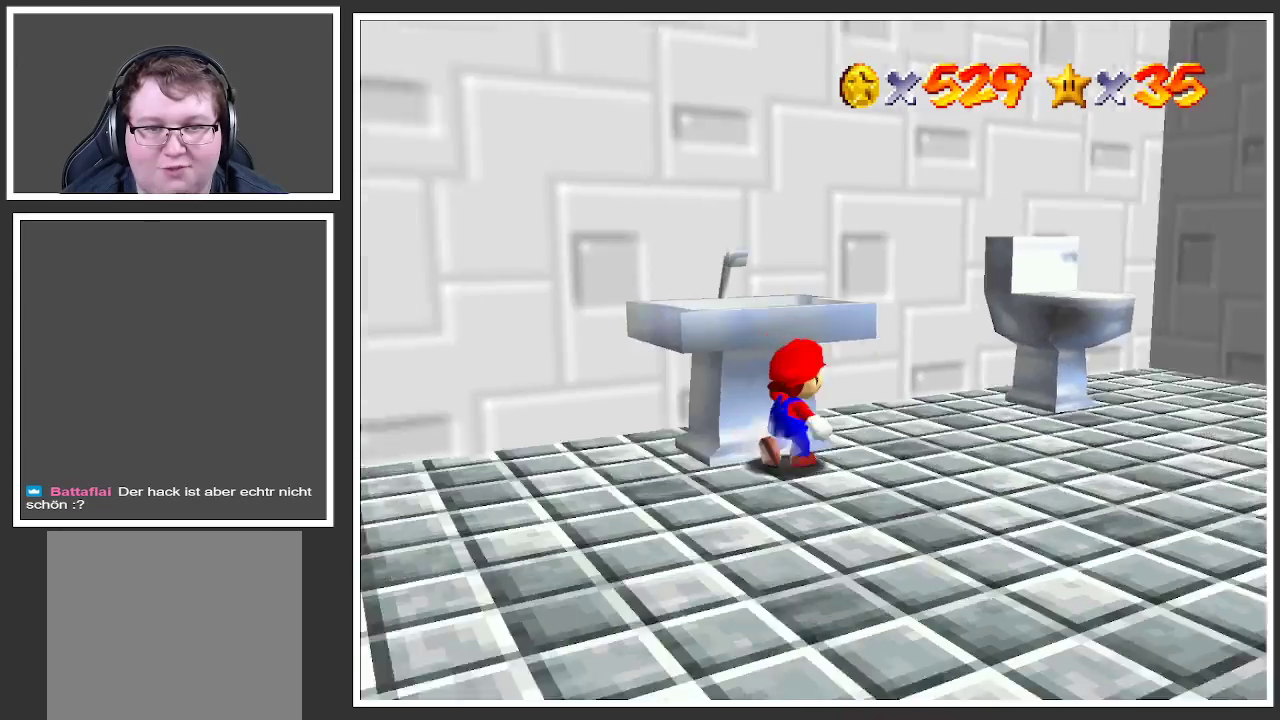
{"buttons": [], "left_stick": "down", "right_stick": "center", "events": [[17, "Y", "down"], [133, "Y", "up"], [467, "left_stick", "down"]]}
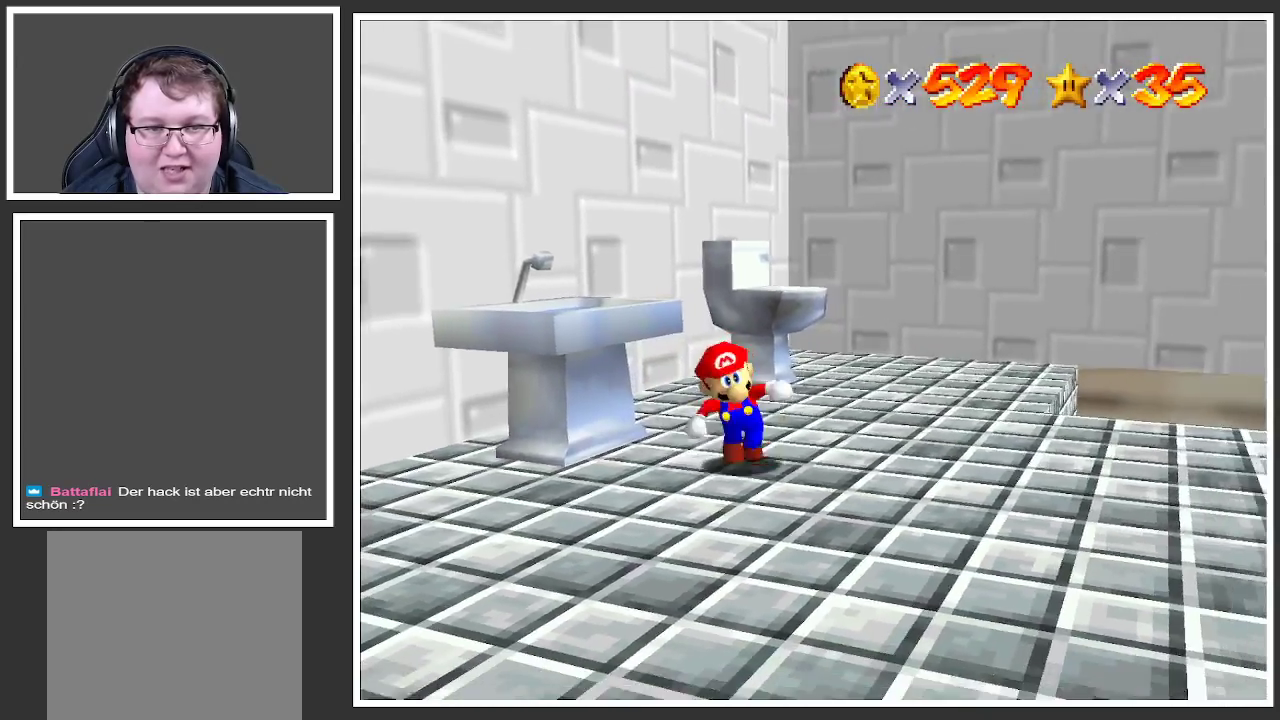
{"buttons": [], "left_stick": "down-left", "right_stick": "center", "events": [[150, "left_stick", "down-left"], [167, "B", "down"], [300, "B", "up"]]}
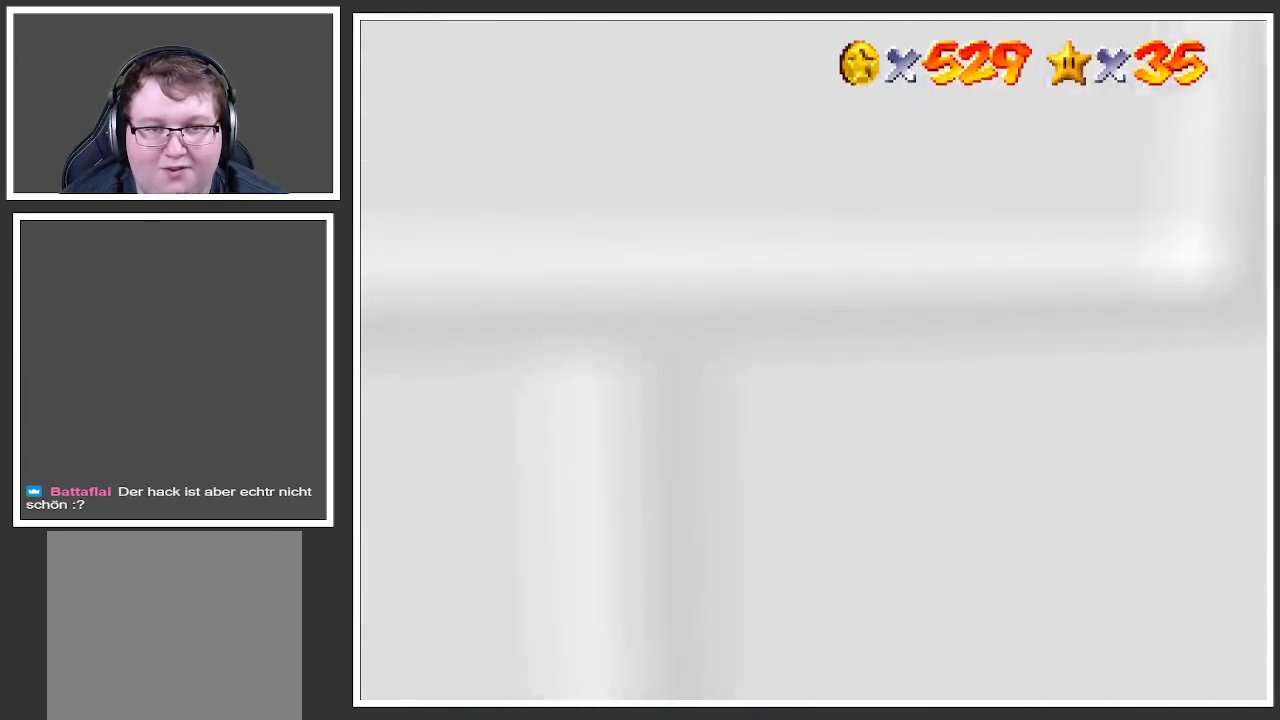
{"buttons": [], "left_stick": "left", "right_stick": "center", "events": [[33, "left_stick", "left"], [267, "Y", "down"], [400, "Y", "up"]]}
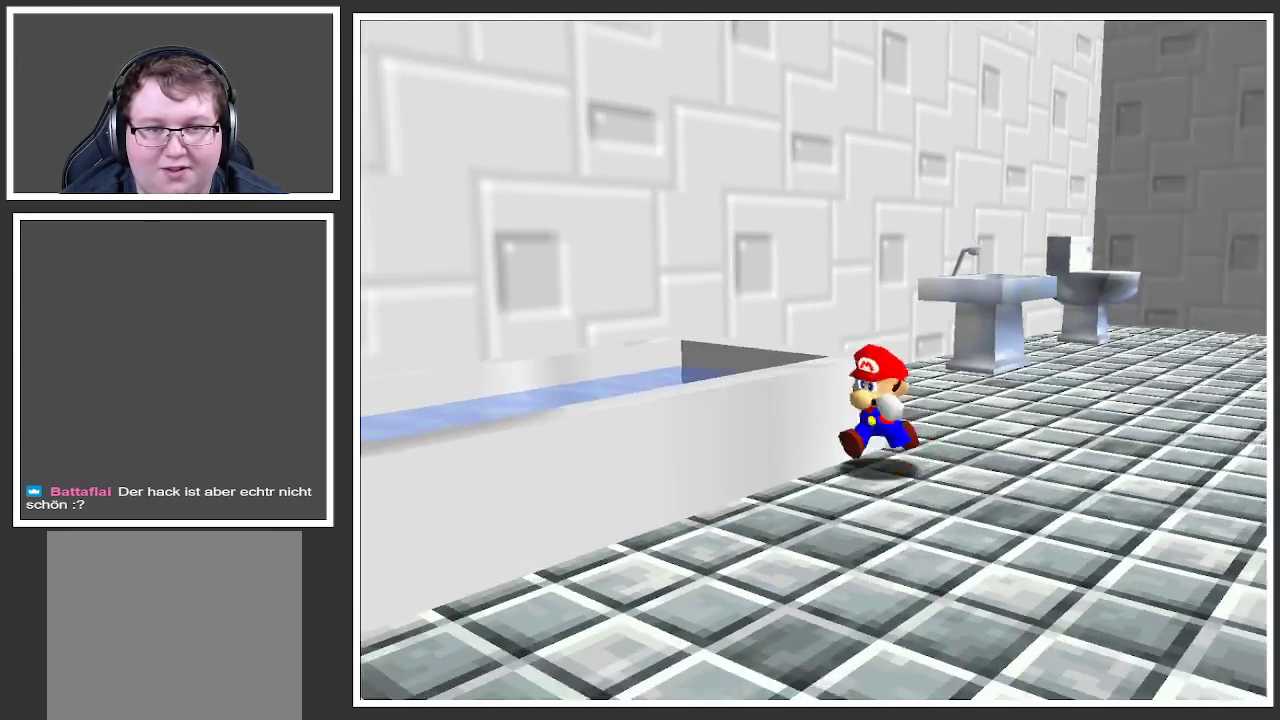
{"buttons": [], "left_stick": "center", "right_stick": "center", "events": [[33, "left_stick", "down"], [383, "left_stick", "center"]]}
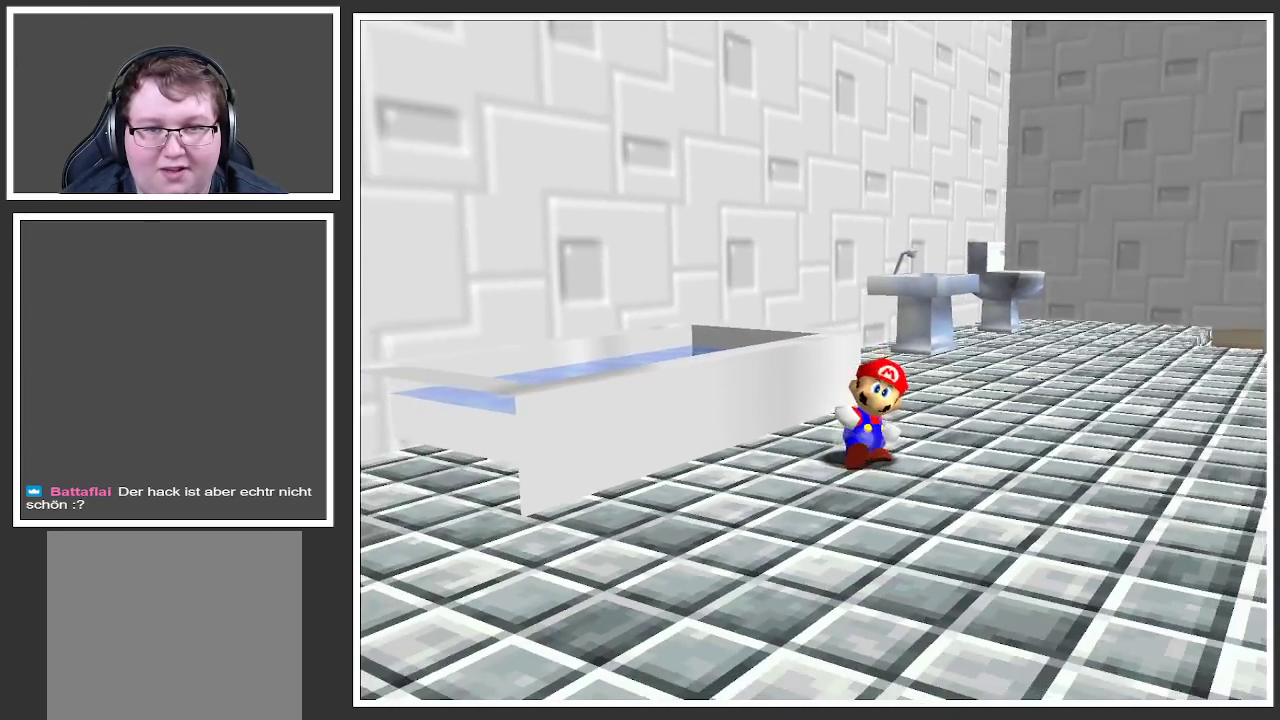
{"buttons": [], "left_stick": "up", "right_stick": "center", "events": [[183, "left_stick", "up"]]}
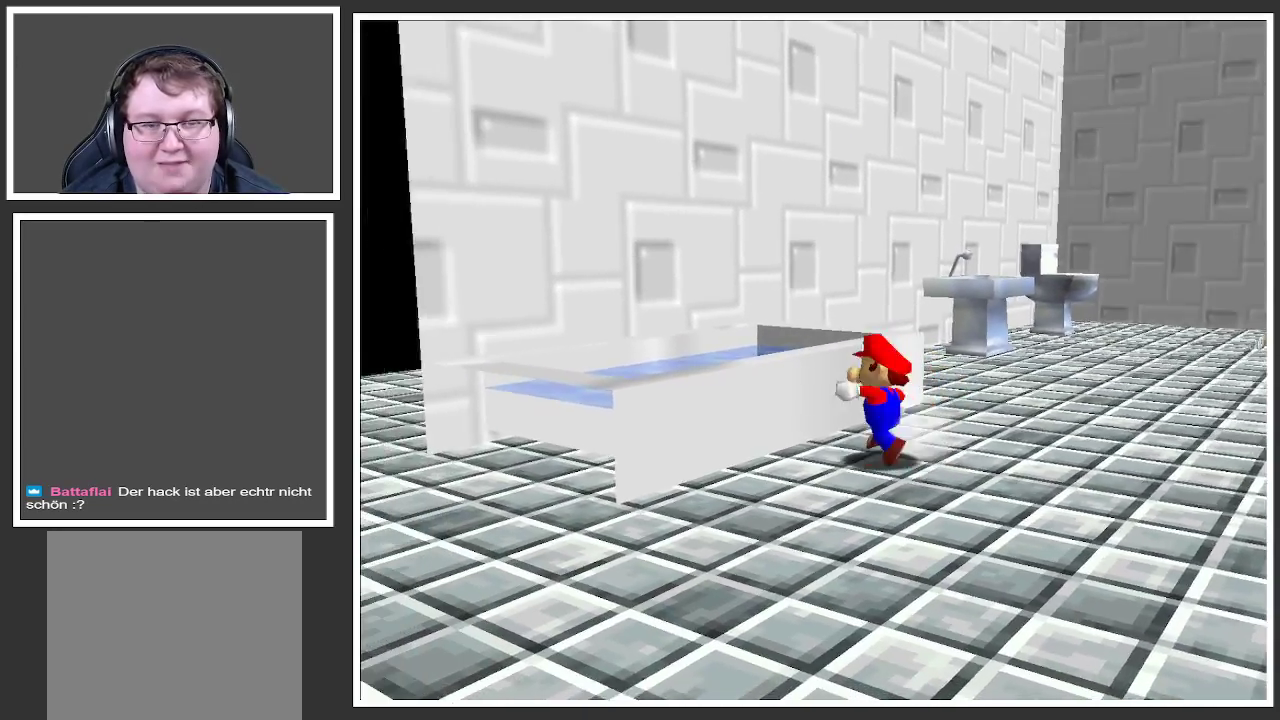
{"buttons": [], "left_stick": "up-right", "right_stick": "center", "events": [[350, "left_stick", "up-right"]]}
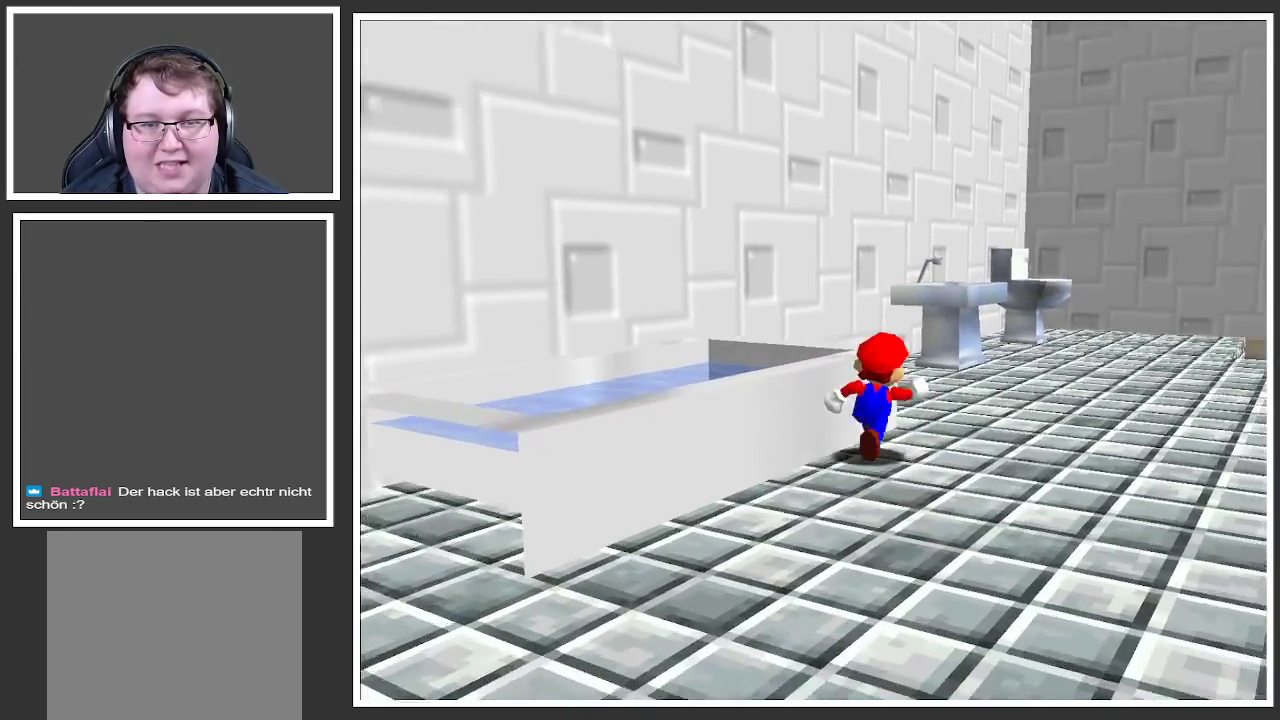
{"buttons": [], "left_stick": "up-right", "right_stick": "center", "events": []}
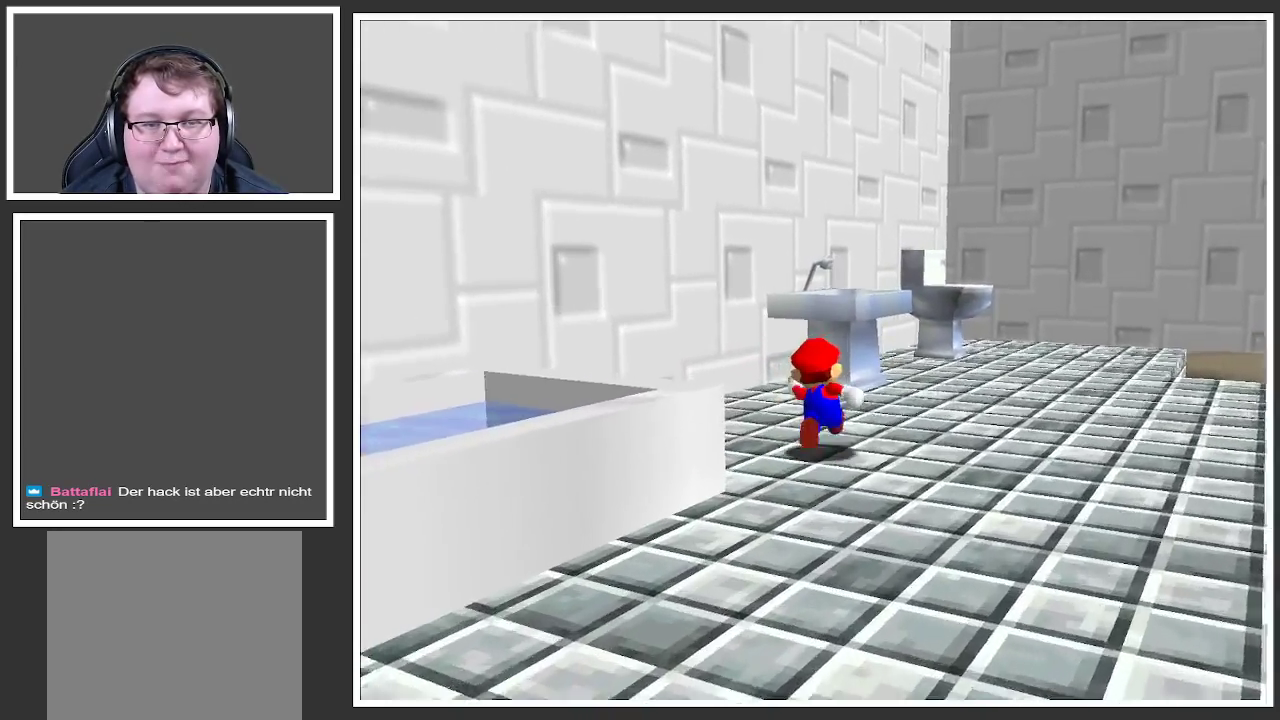
{"buttons": [], "left_stick": "center", "right_stick": "left", "events": [[33, "left_stick", "up"], [267, "left_stick", "center"], [383, "right_stick", "left"]]}
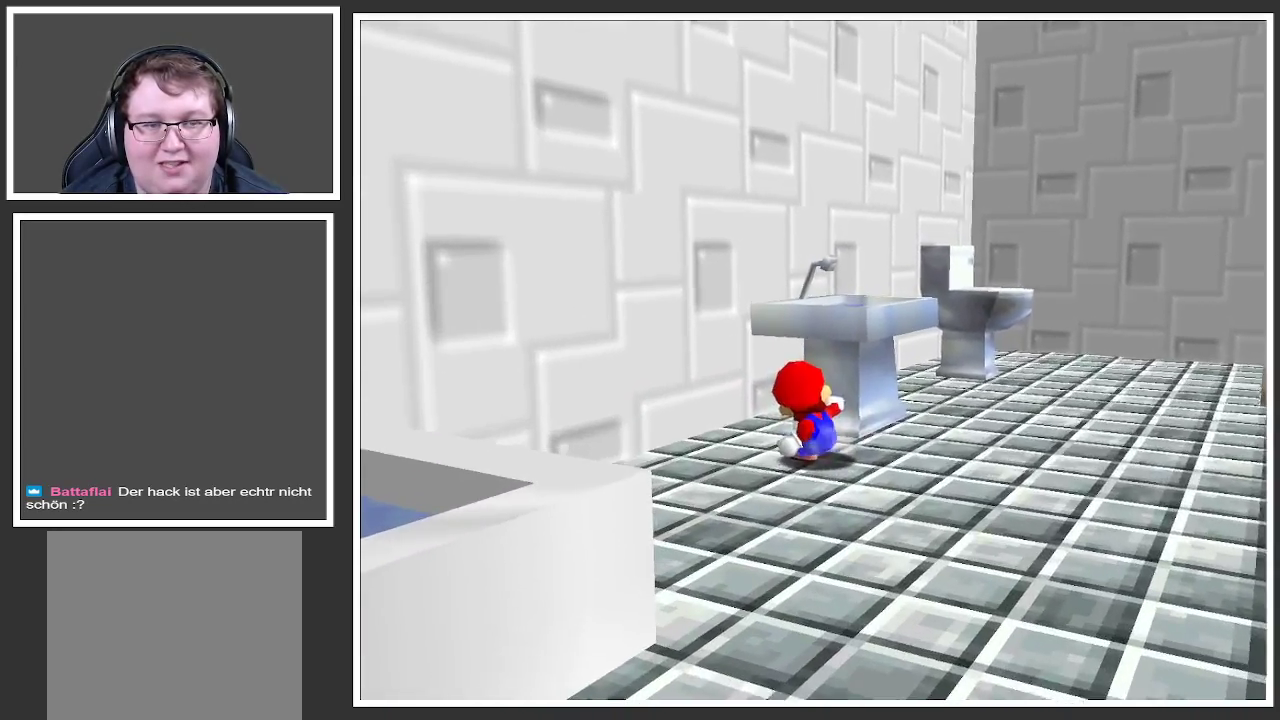
{"buttons": [], "left_stick": "down-left", "right_stick": "center", "events": [[117, "left_stick", "left"], [233, "right_stick", "center"], [333, "left_stick", "down-left"]]}